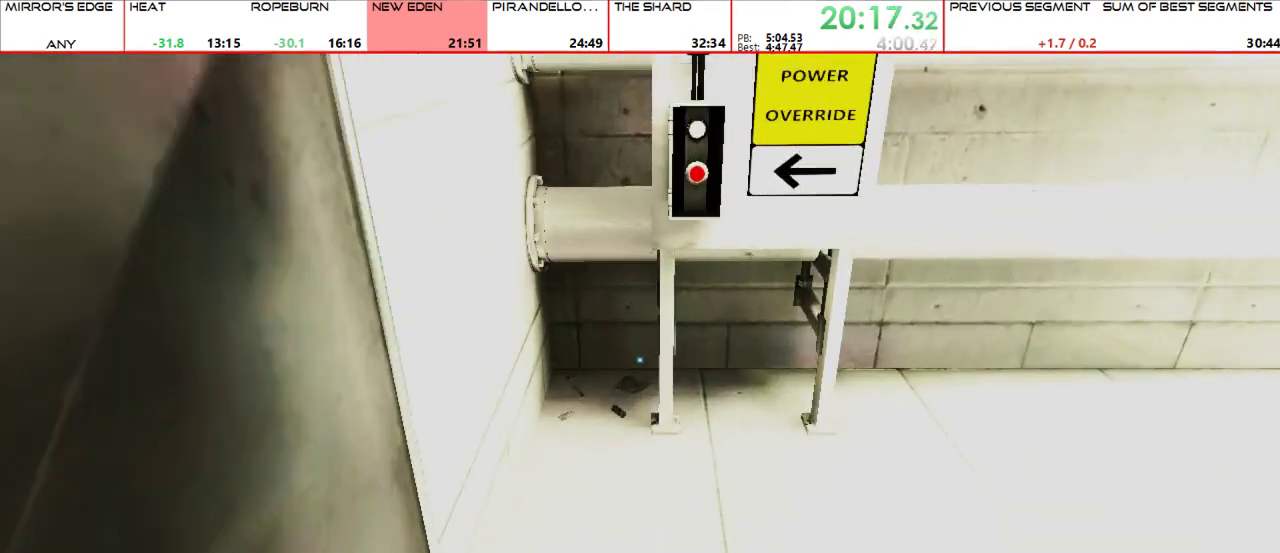
Gameplay with keyboard and mouse; each line is a JSON object with the keys and mouse buttons held at the frame after it. "events" lists presses ("down") and releases ("up") of "1", "2", "3", "4", "5", "a", "alt", "c", "ctrl", "d", "e", "f", "g", "q", "r", "s", "shift", "space", "t", "tab", "v", "w", "x", "z", "mouse_left", "mouse_middle", "mouse_right", "mouse_mb4", "mouse_mb5", "mouse_wheel_up" and "mouse_wheel_down" between this image and that frame as [ms after this image, input, new state], when the widget could be followed in between. "mouse_left", "mouse_middle", "mouse_right", "mouse_mb4", "mouse_mb5", "mouse_wheel_up", "mouse_wheel_down" = the "left", "middle", "right", "mb4", "mb5", "wheel_up", "wheel_down" buttons of the "mouse" list. No other keys are recorded. Mouse movement is not recorded.
{"keys": [], "mouse": [], "events": [[333, "shift", "down"], [400, "mouse_wheel_down", "down"], [433, "w", "up"], [467, "mouse_wheel_down", "up"], [467, "shift", "up"]]}
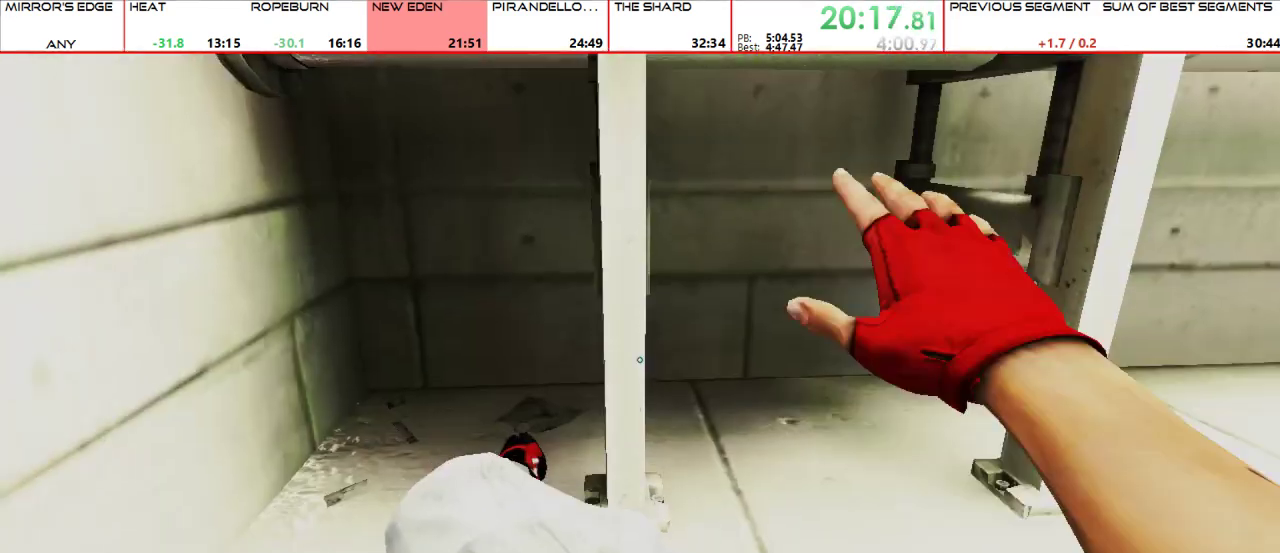
{"keys": [], "mouse": []}
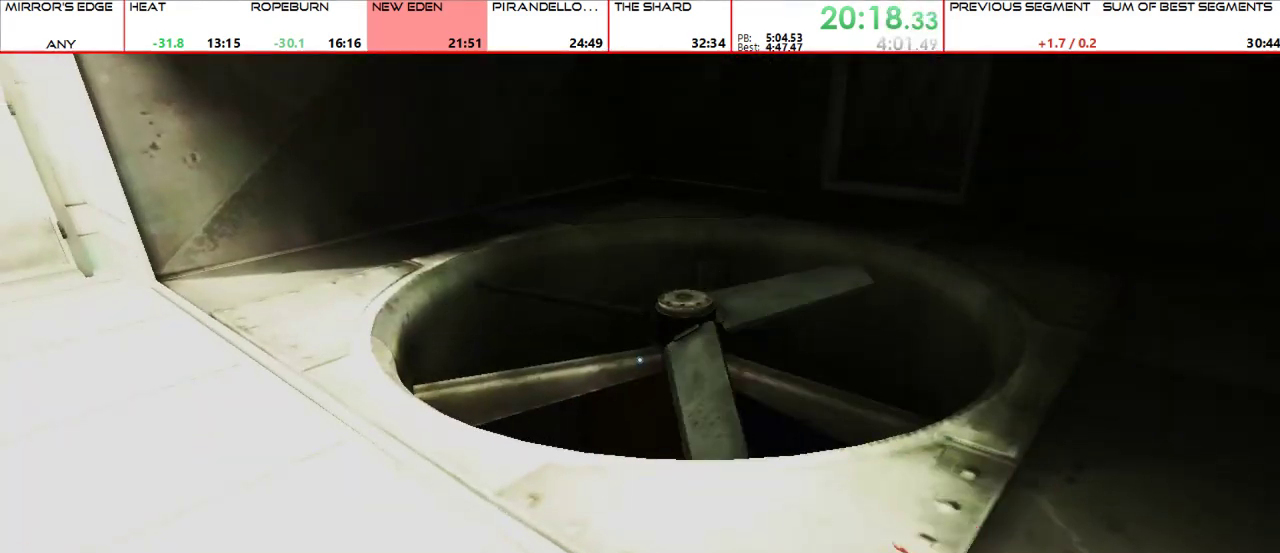
{"keys": ["w"], "mouse": [], "events": [[200, "w", "down"]]}
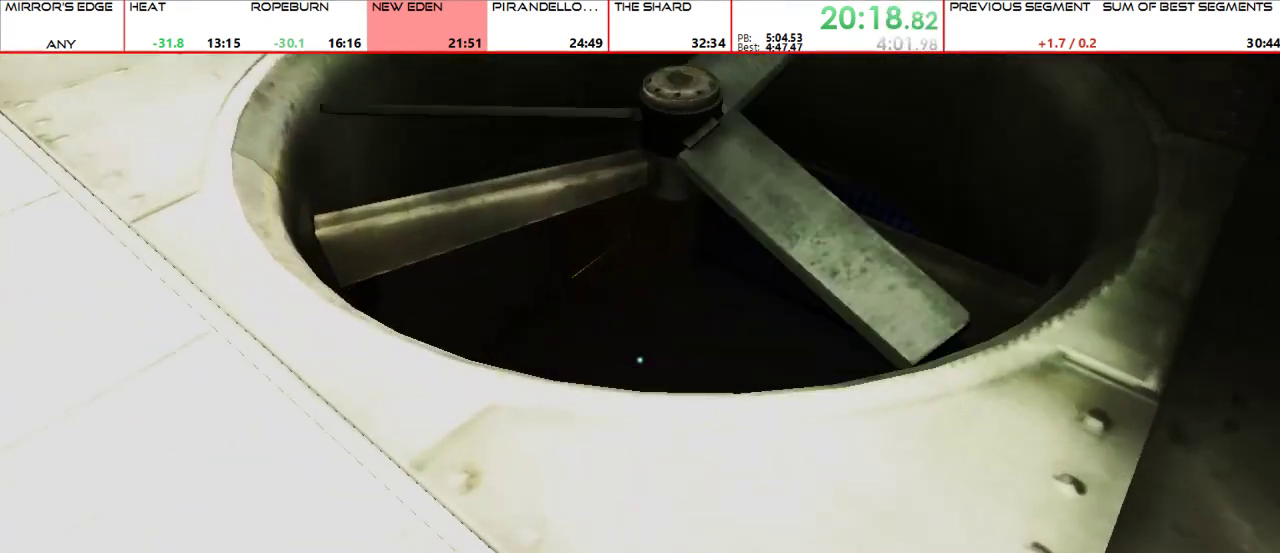
{"keys": [], "mouse": [], "events": [[100, "w", "up"]]}
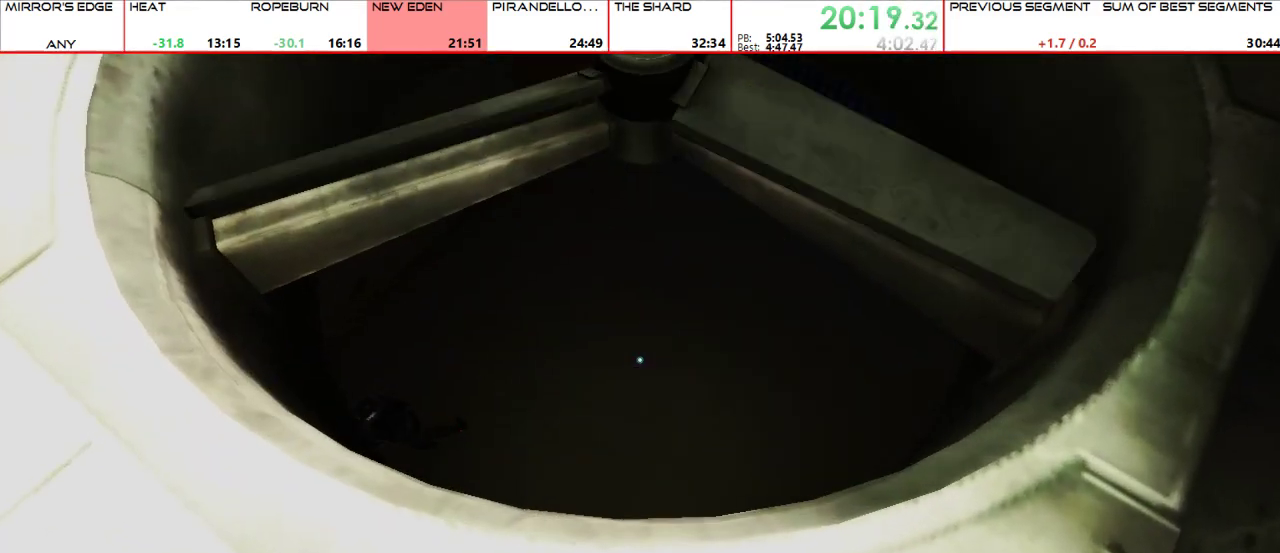
{"keys": [], "mouse": [], "events": [[167, "w", "down"], [267, "w", "up"]]}
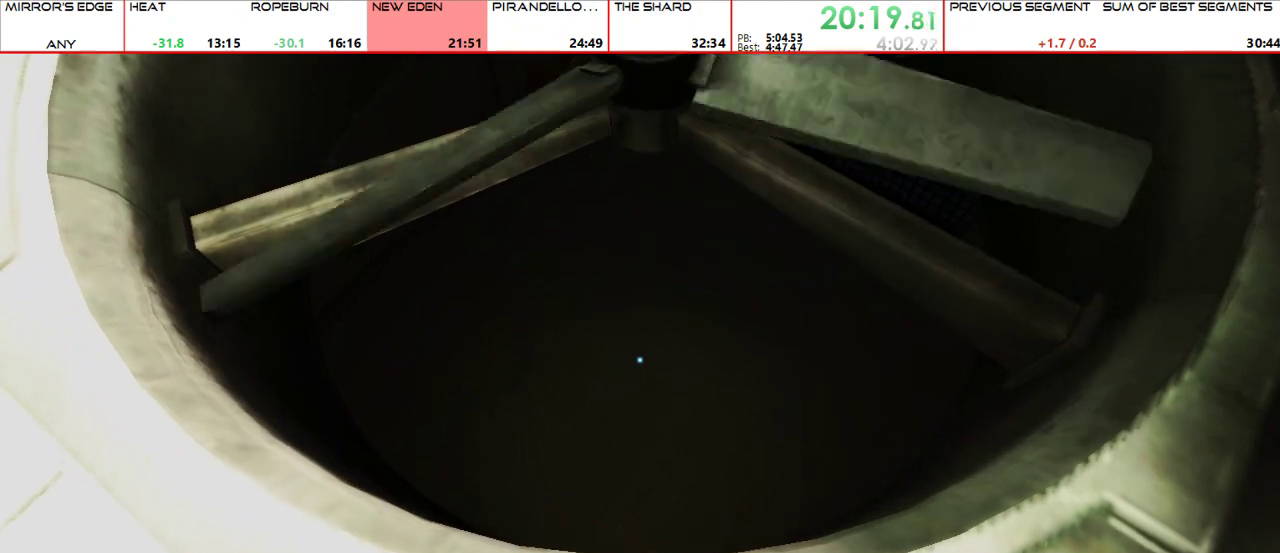
{"keys": ["w"], "mouse": [], "events": [[467, "w", "down"]]}
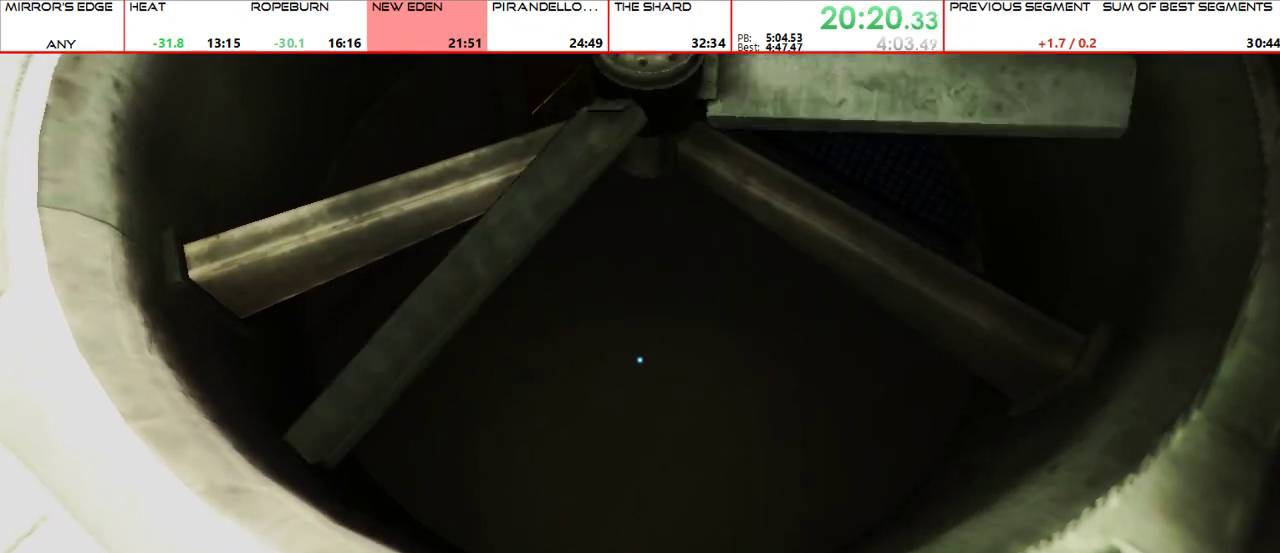
{"keys": [], "mouse": ["right"], "events": [[67, "w", "up"], [467, "mouse_right", "down"]]}
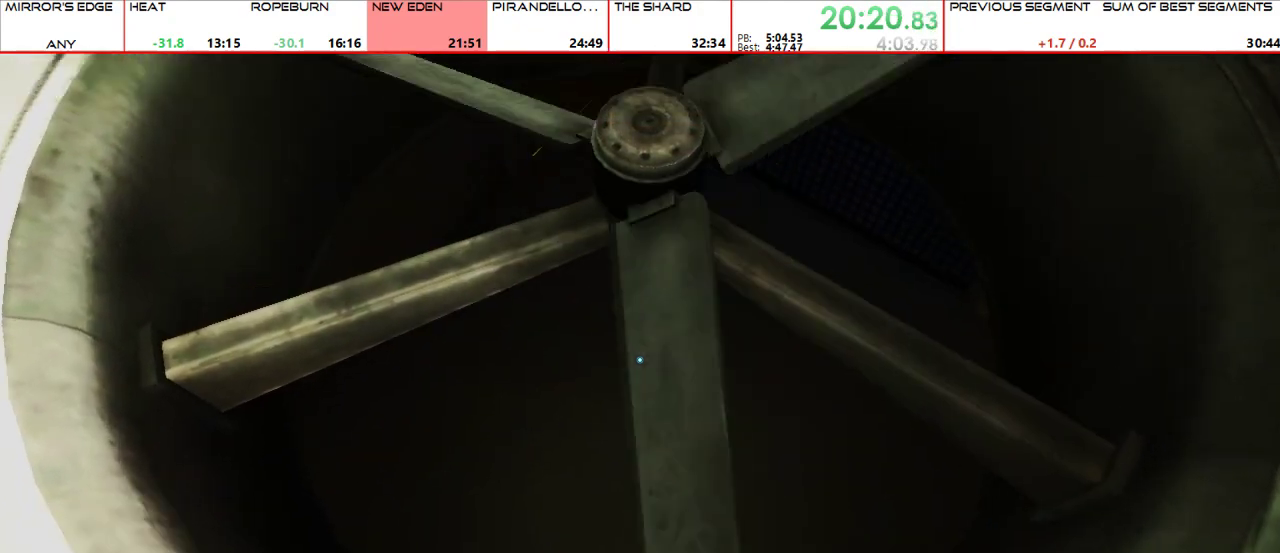
{"keys": [], "mouse": []}
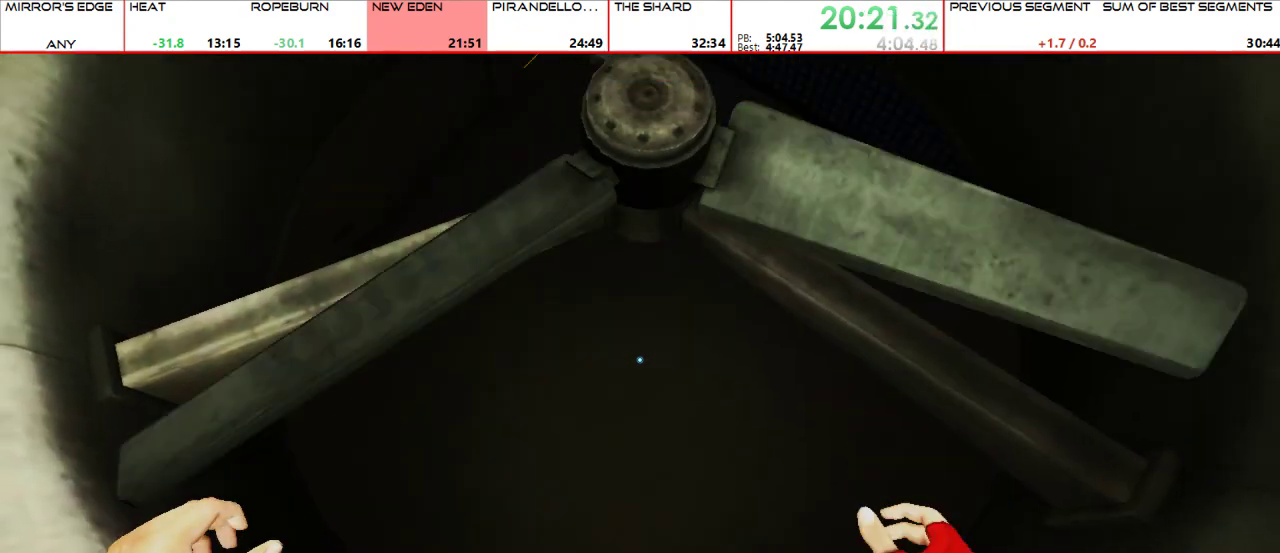
{"keys": [], "mouse": [], "events": []}
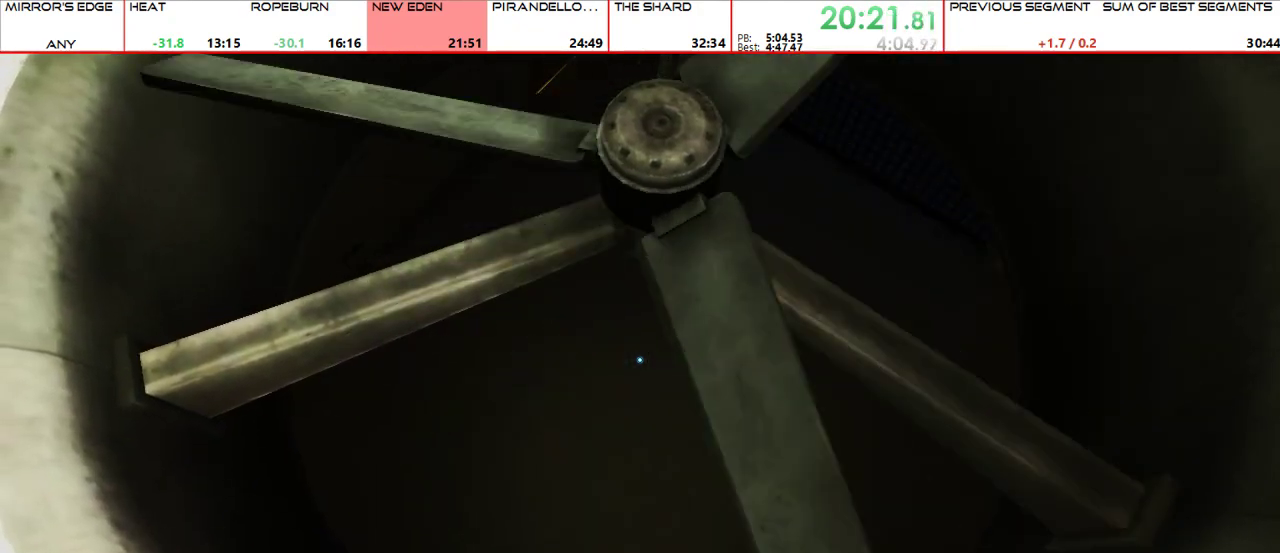
{"keys": [], "mouse": [], "events": []}
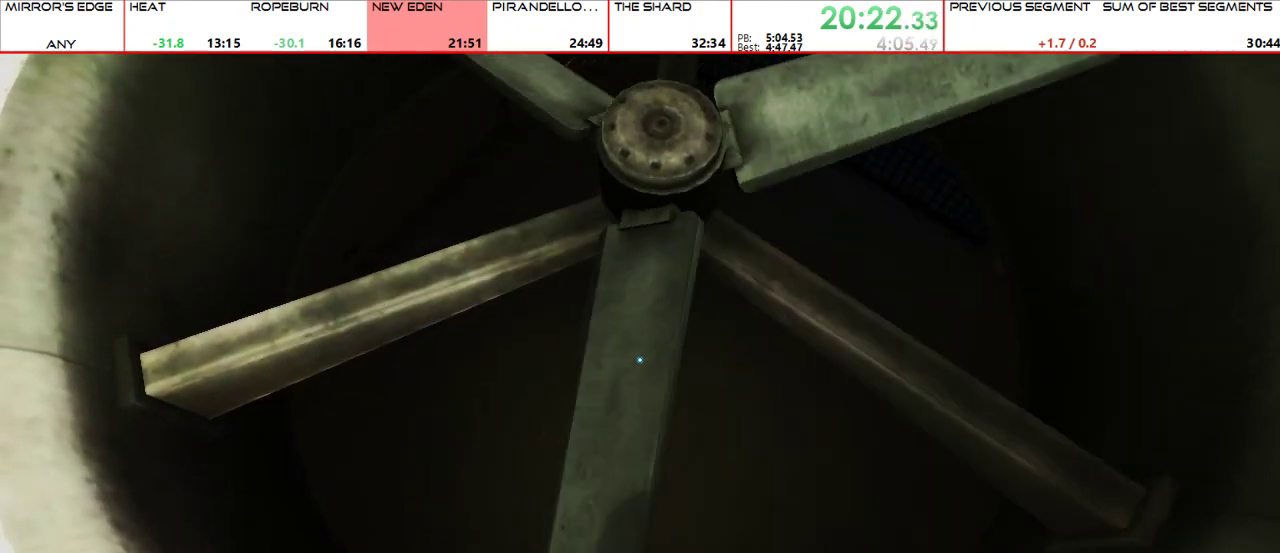
{"keys": [], "mouse": [], "events": []}
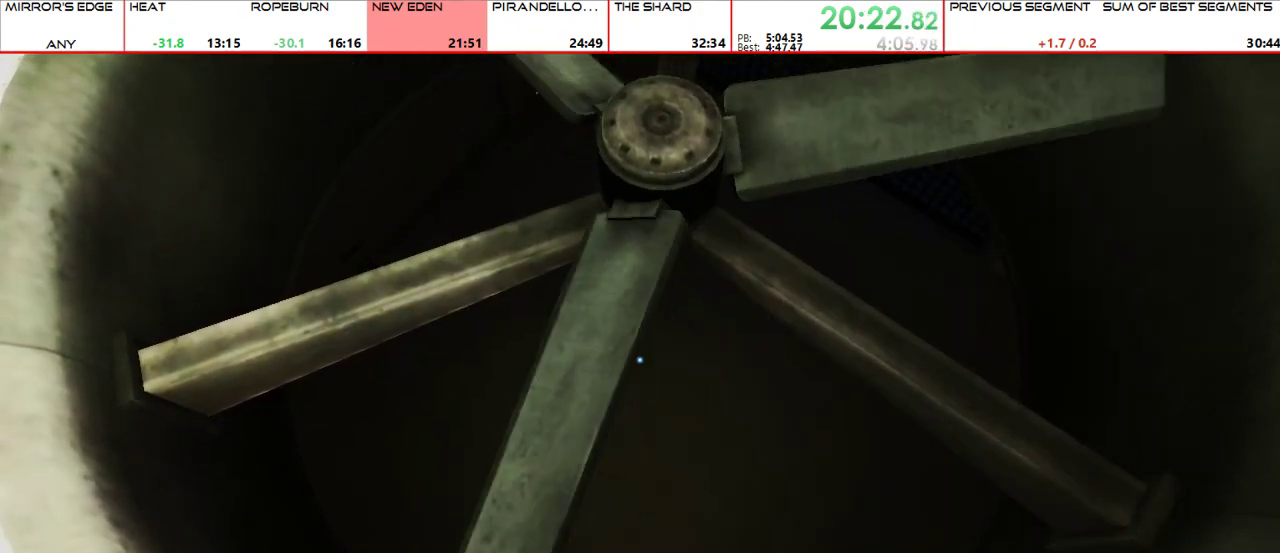
{"keys": [], "mouse": [], "events": []}
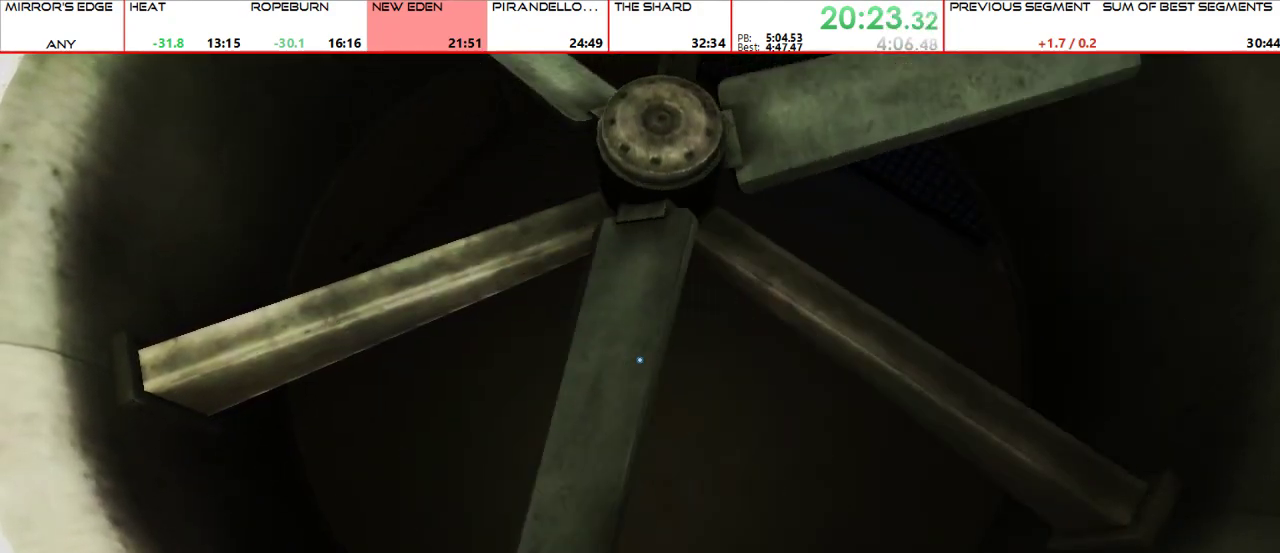
{"keys": [], "mouse": [], "events": []}
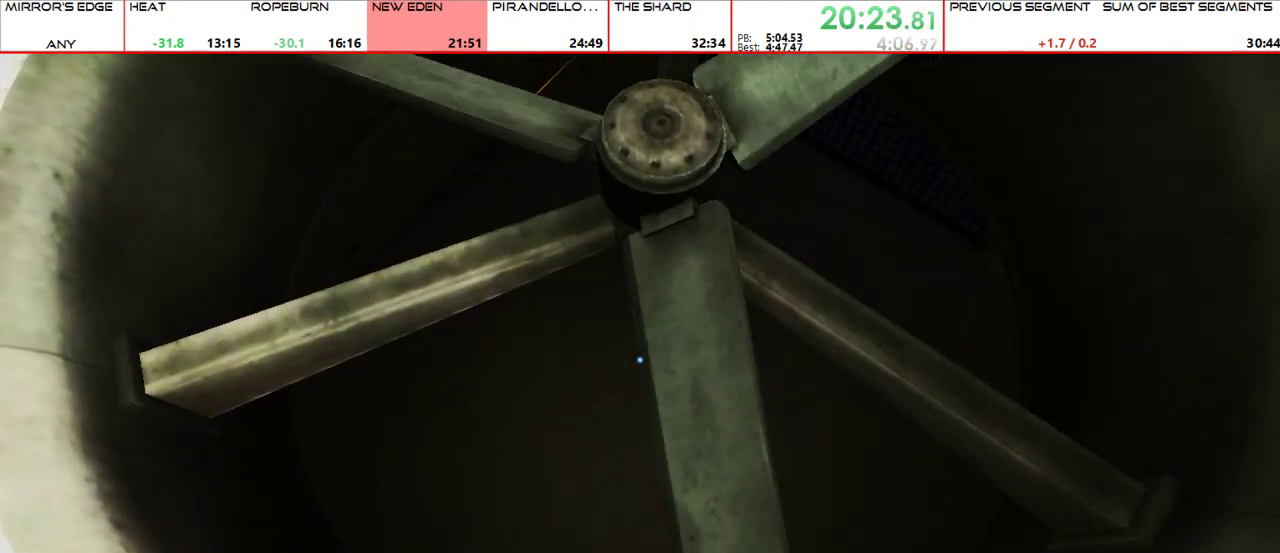
{"keys": [], "mouse": [], "events": []}
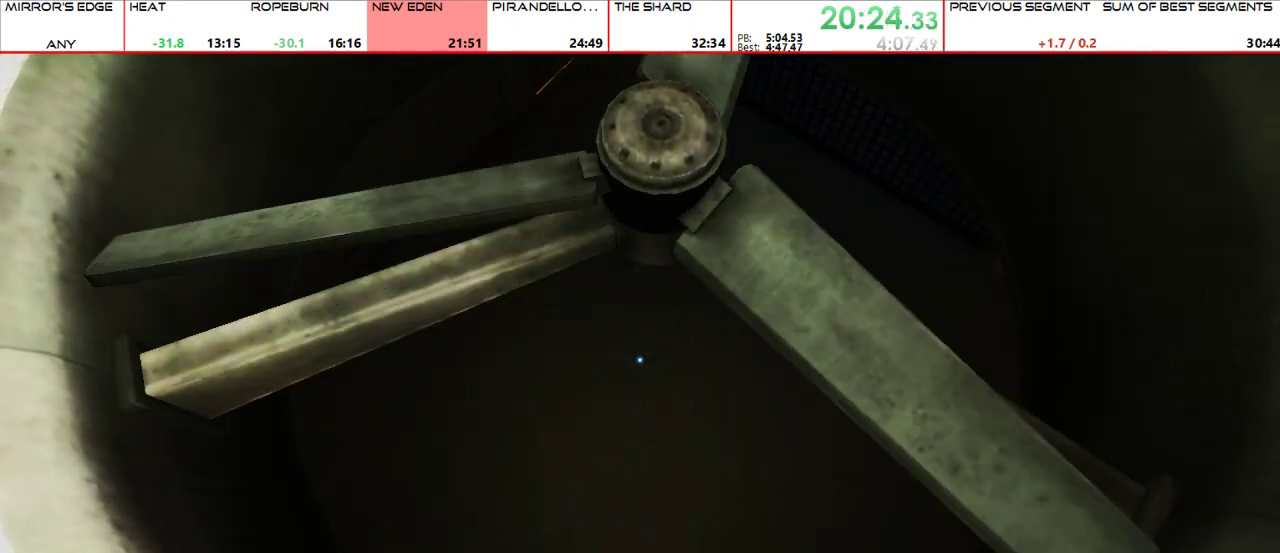
{"keys": [], "mouse": [], "events": []}
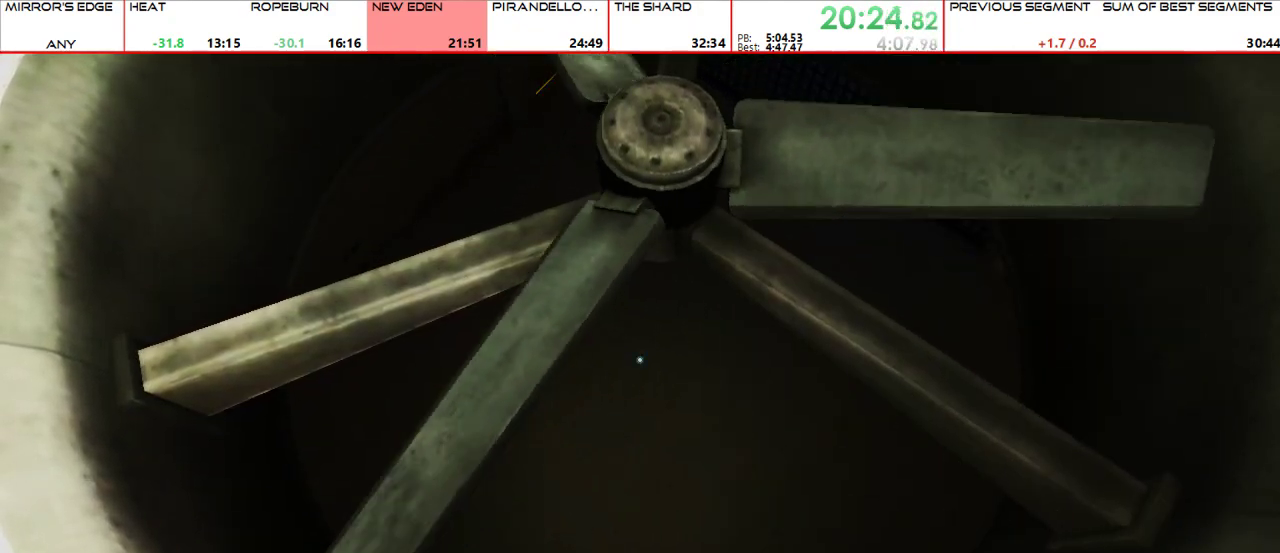
{"keys": [], "mouse": [], "events": []}
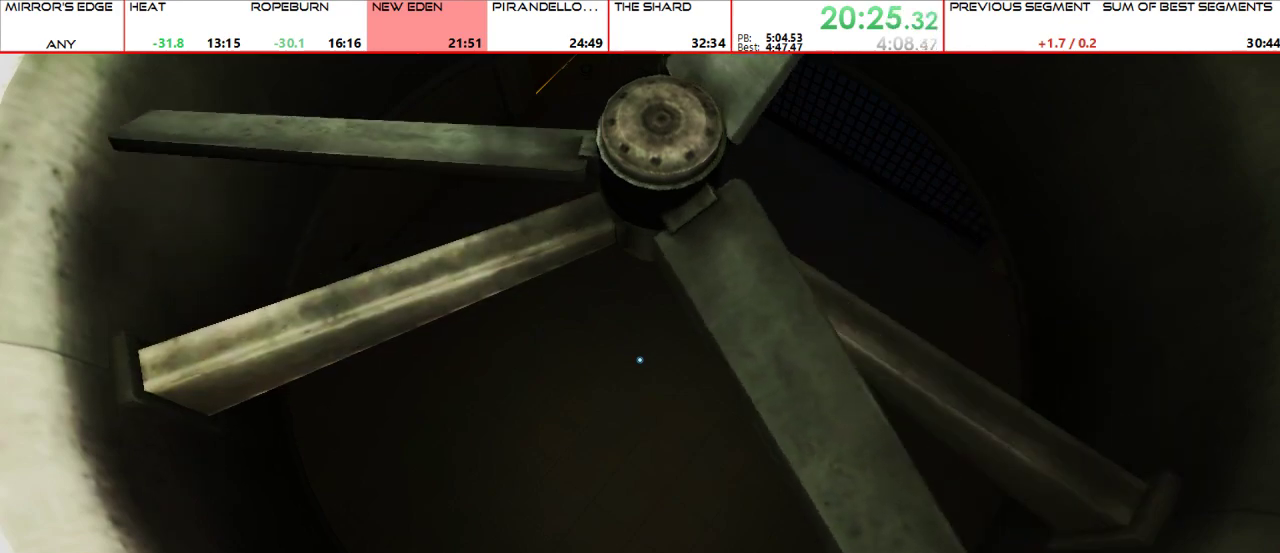
{"keys": [], "mouse": [], "events": []}
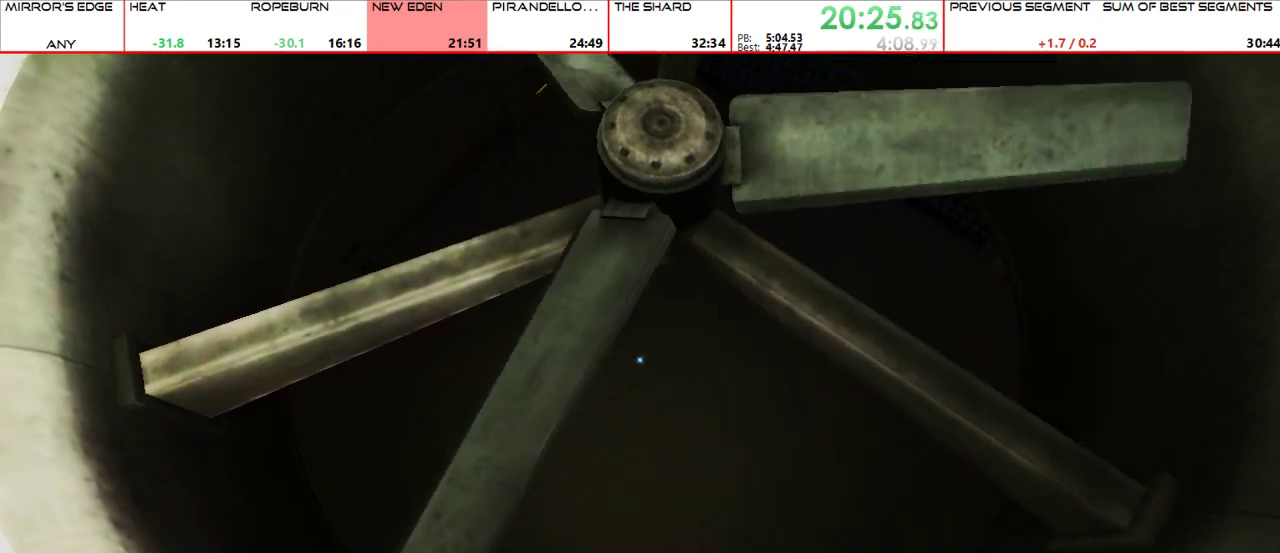
{"keys": [], "mouse": [], "events": []}
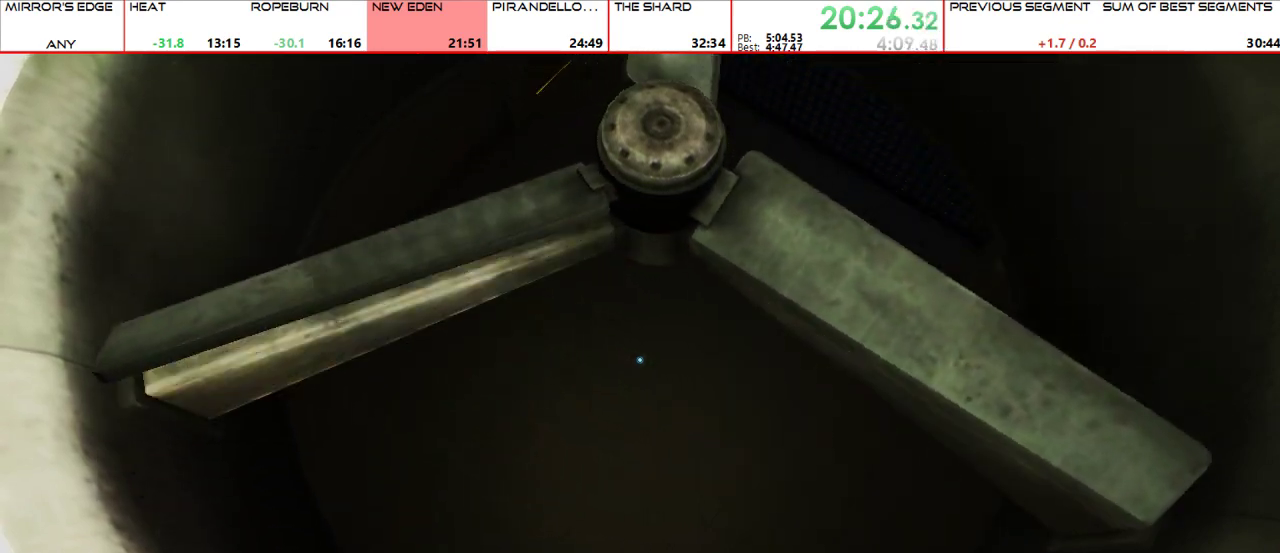
{"keys": [], "mouse": ["right"], "events": [[467, "mouse_right", "down"]]}
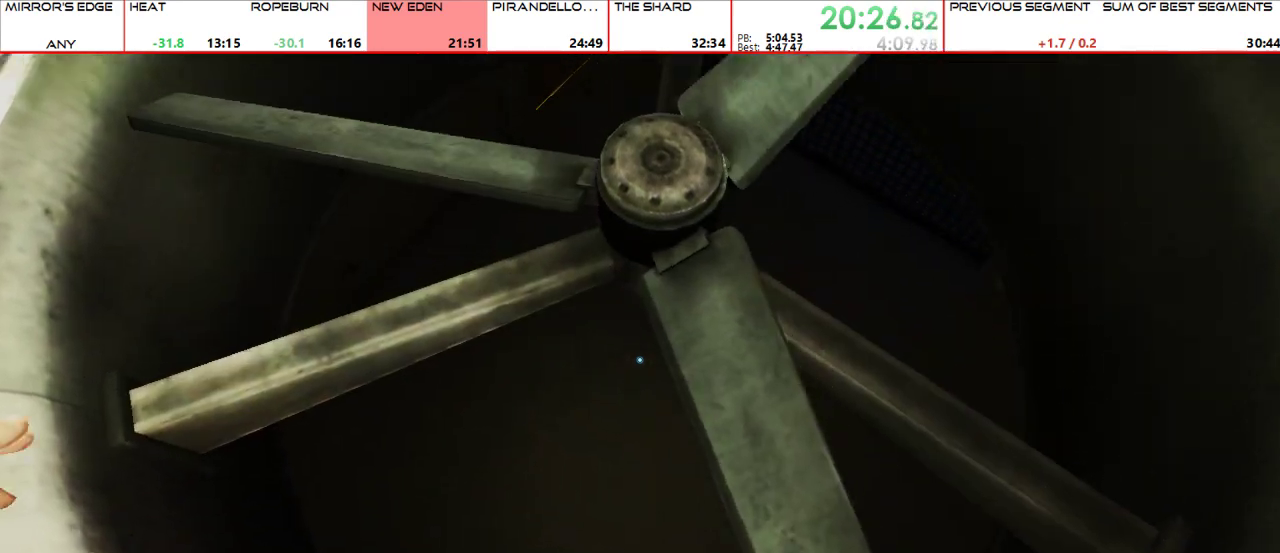
{"keys": [], "mouse": []}